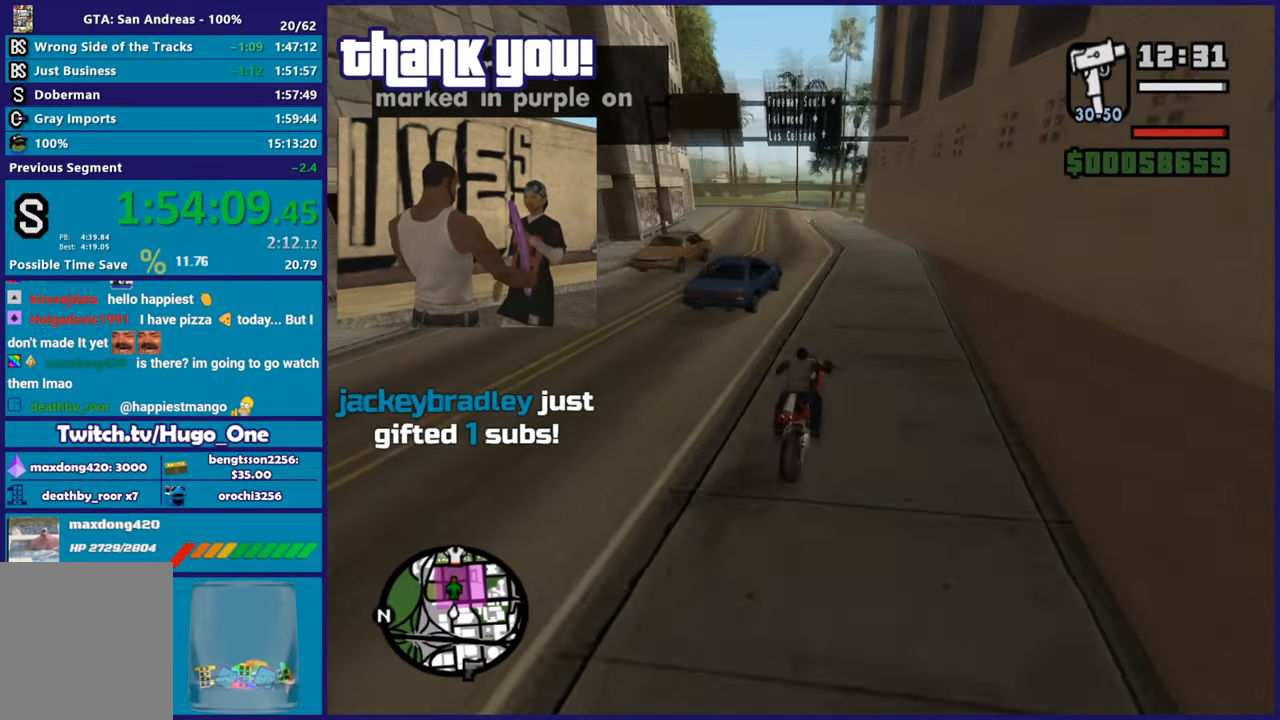
Gameplay with a controller (Xbox layout); each line is a JSON object with the inputs held at the frame after it. "button_events" lists button changes between this image and that frame as [ms after this image, input, new state], when the widget could be followed in between (sticks are given only as held states). This document gives stick clicks only as held states, not as events.
{"buttons": ["L2"], "left_stick": "up-left", "right_stick": "down-left", "button_events": [[134, "L2", "up"], [250, "L2", "down"], [317, "L2", "up"], [401, "L2", "down"]]}
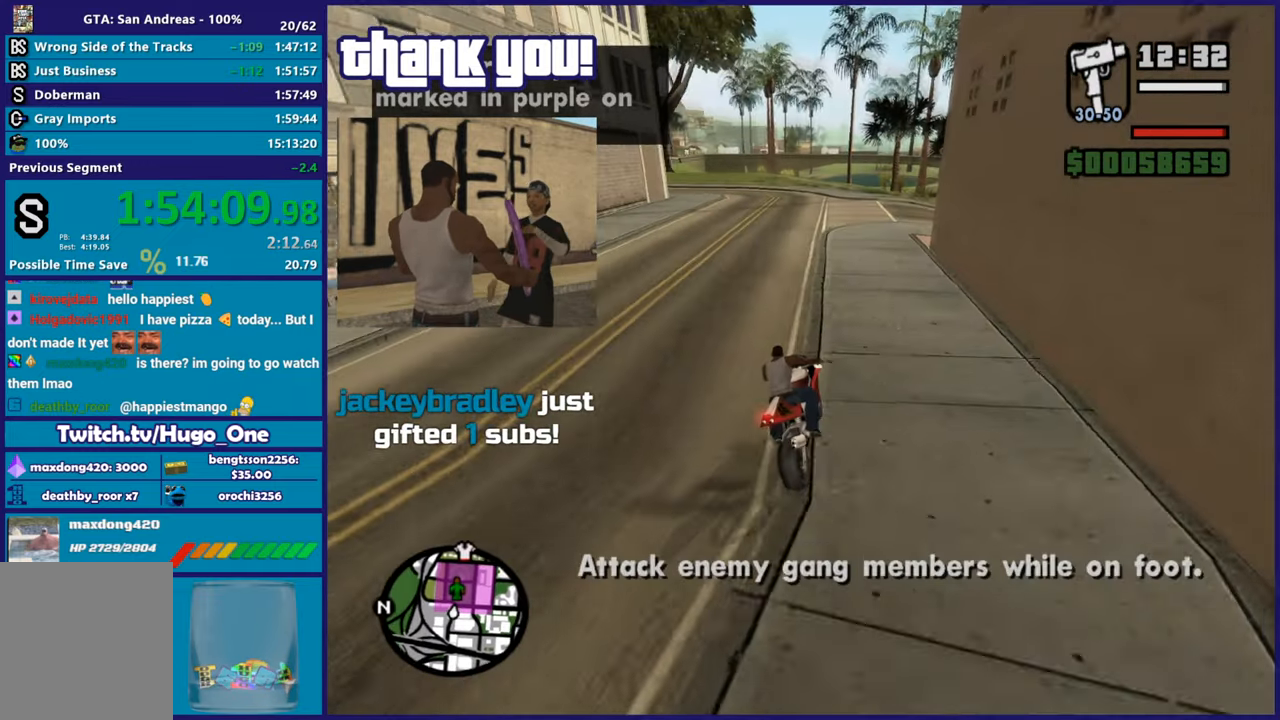
{"buttons": [], "left_stick": "right", "right_stick": "down-left", "button_events": [[50, "L2", "up"]]}
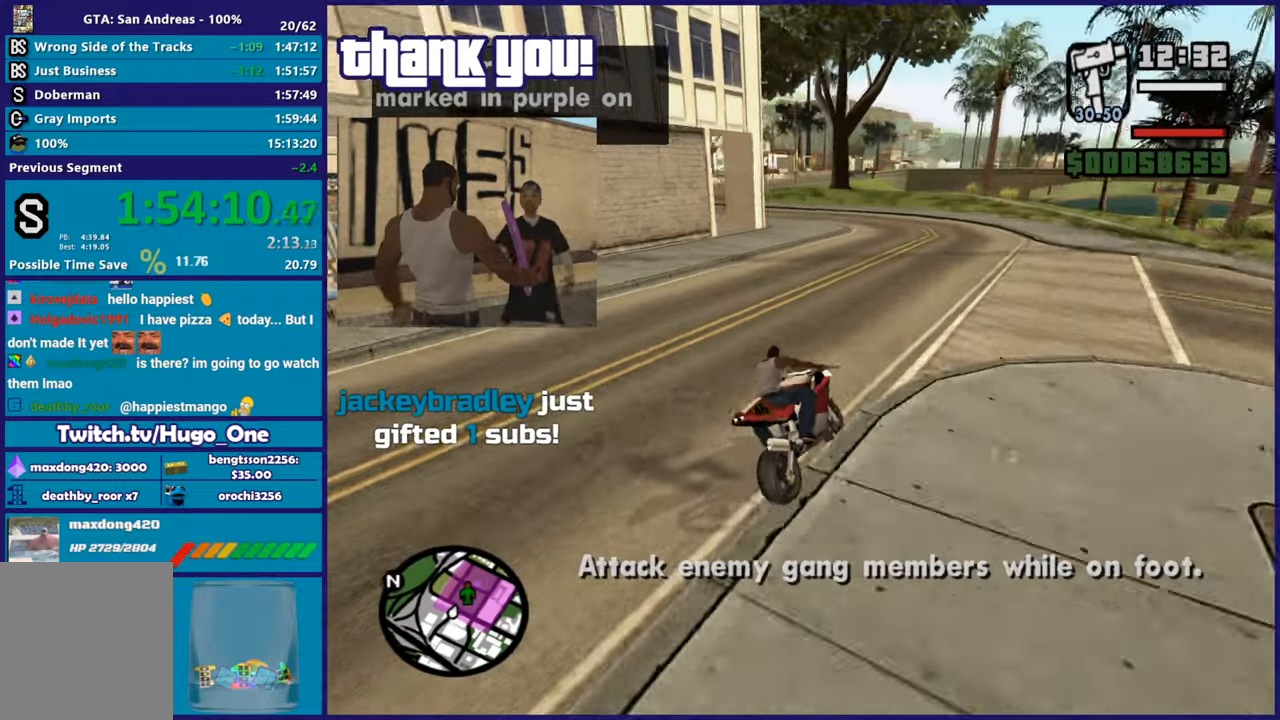
{"buttons": [], "left_stick": "left", "right_stick": "down-left", "button_events": [[34, "R2", "down"], [250, "R2", "up"]]}
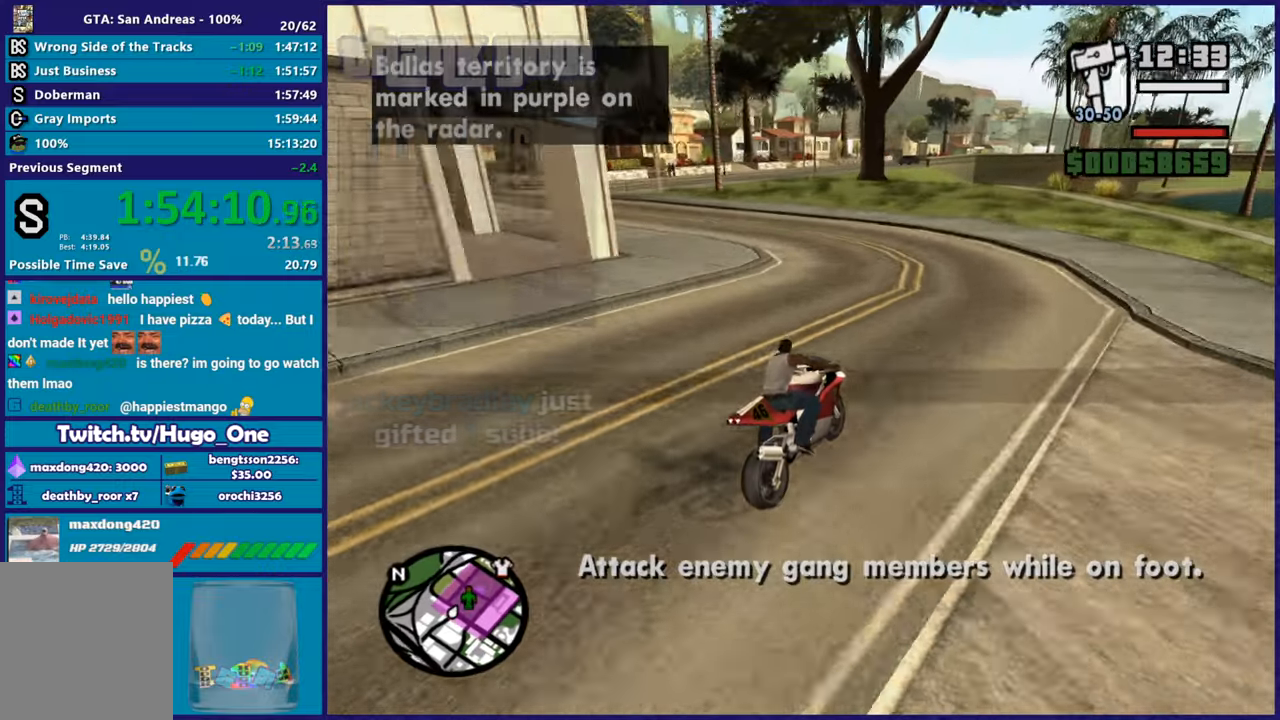
{"buttons": [], "left_stick": "up-left", "right_stick": "down-left", "button_events": []}
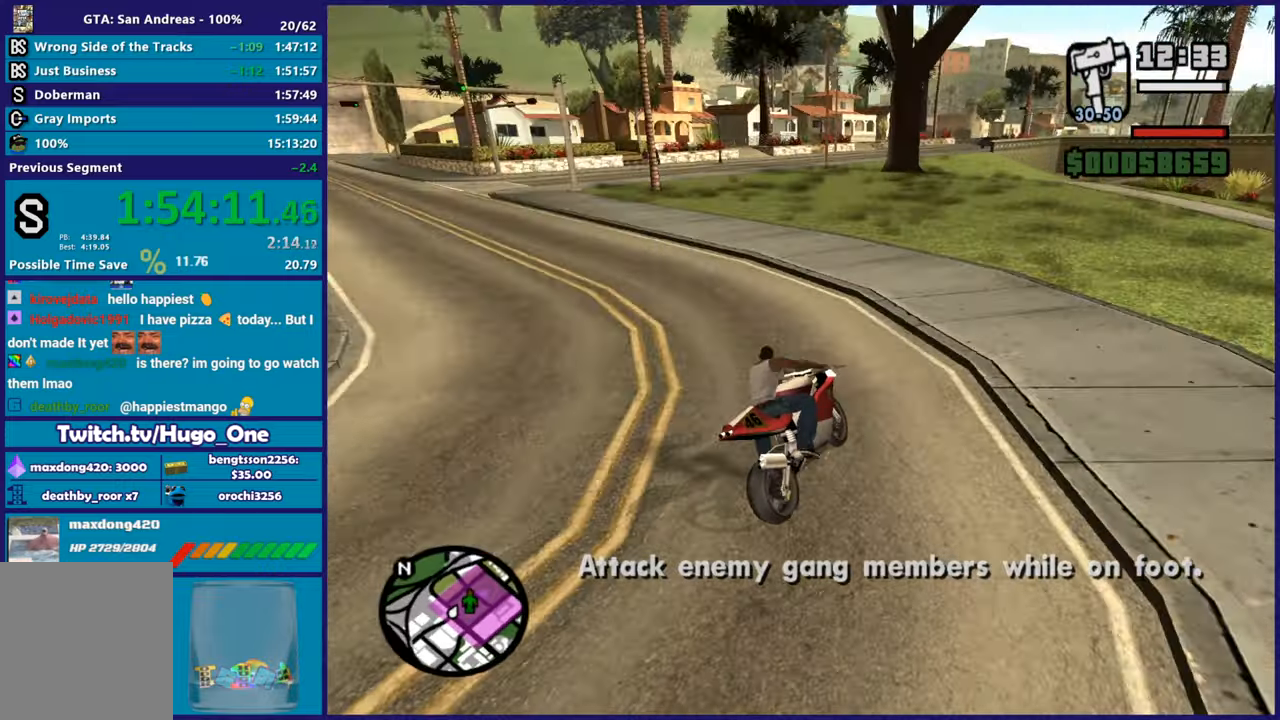
{"buttons": [], "left_stick": "up-right", "right_stick": "down-left", "button_events": []}
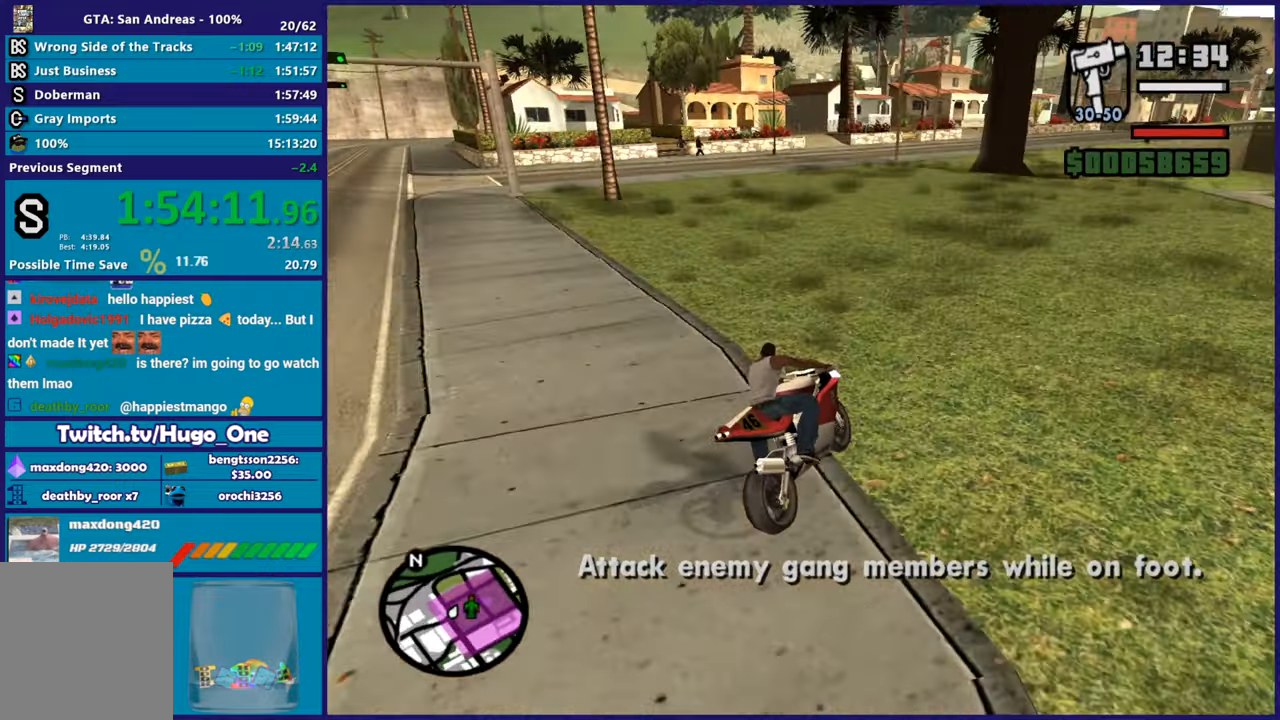
{"buttons": ["L2"], "left_stick": "center", "right_stick": "down-left", "button_events": [[367, "L2", "down"]]}
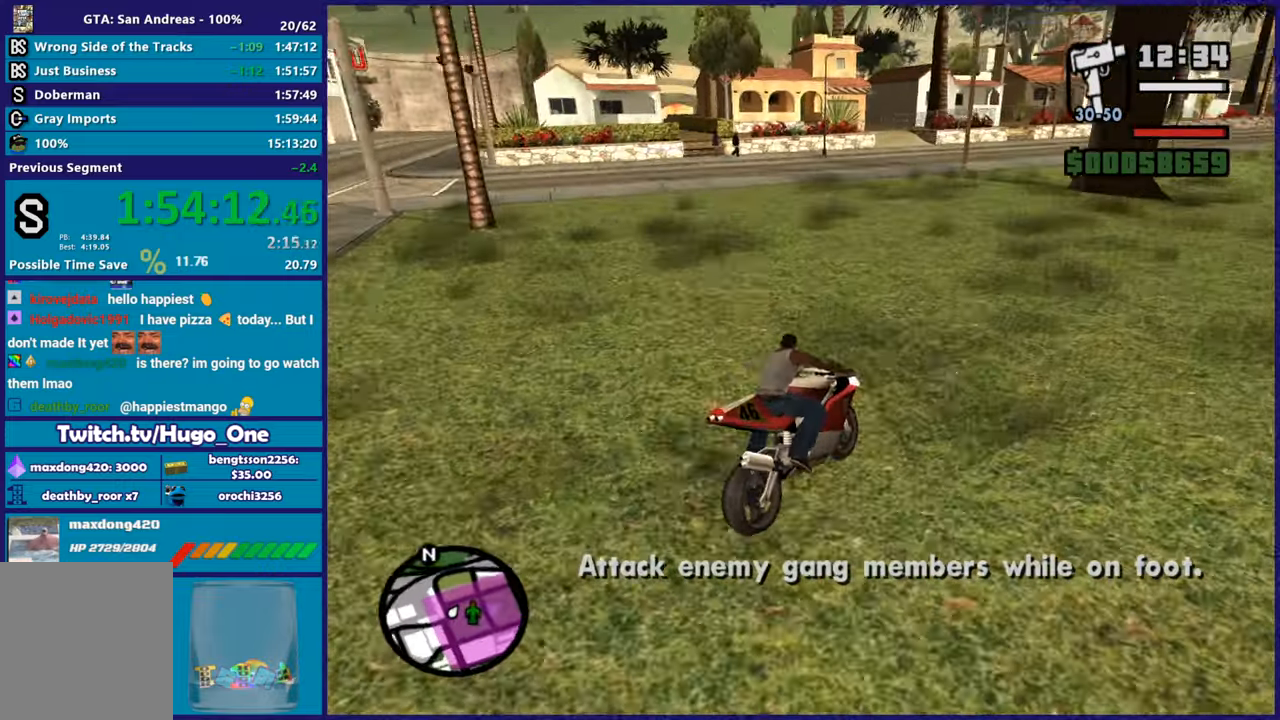
{"buttons": ["Y", "L2"], "left_stick": "center", "right_stick": "center", "button_events": [[401, "Y", "down"]]}
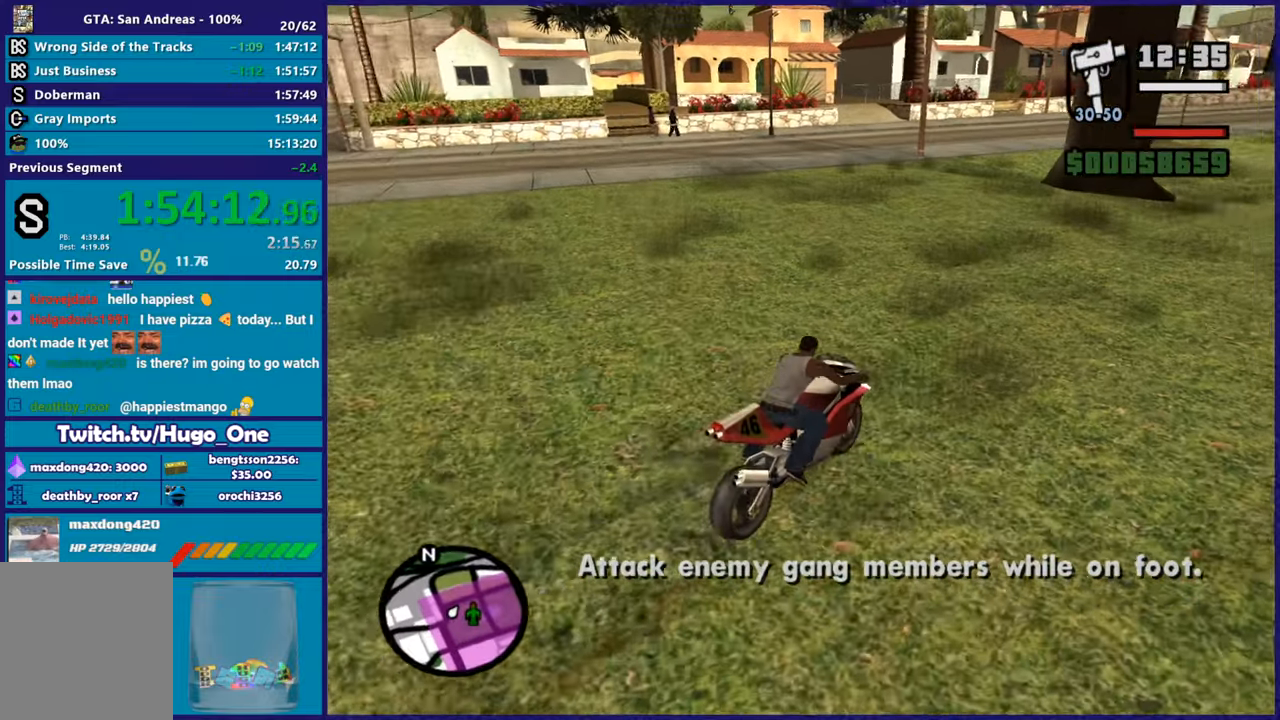
{"buttons": ["Y"], "left_stick": "up-left", "right_stick": "center", "button_events": [[83, "Y", "up"], [133, "Y", "down"], [200, "L2", "up"], [267, "Y", "up"], [317, "Y", "down"], [434, "Y", "up"], [484, "Y", "down"]]}
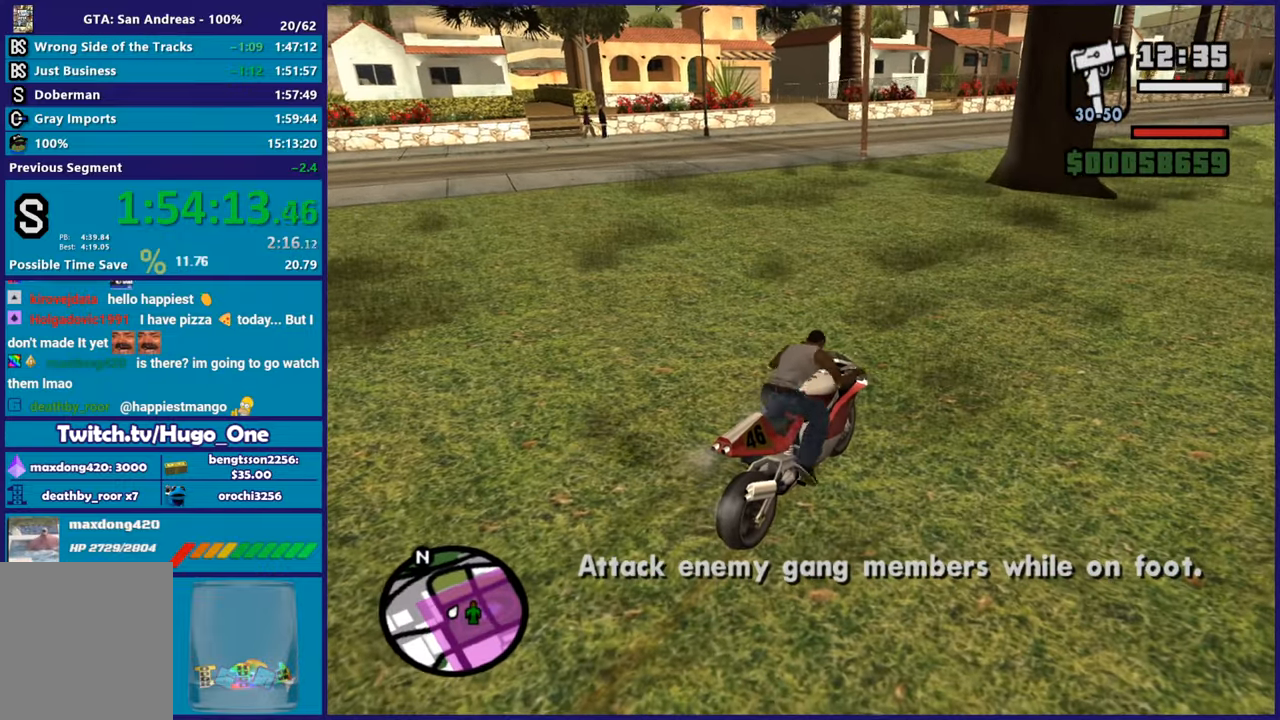
{"buttons": [], "left_stick": "up-left", "right_stick": "center", "button_events": [[101, "Y", "up"], [384, "A", "down"], [501, "A", "up"]]}
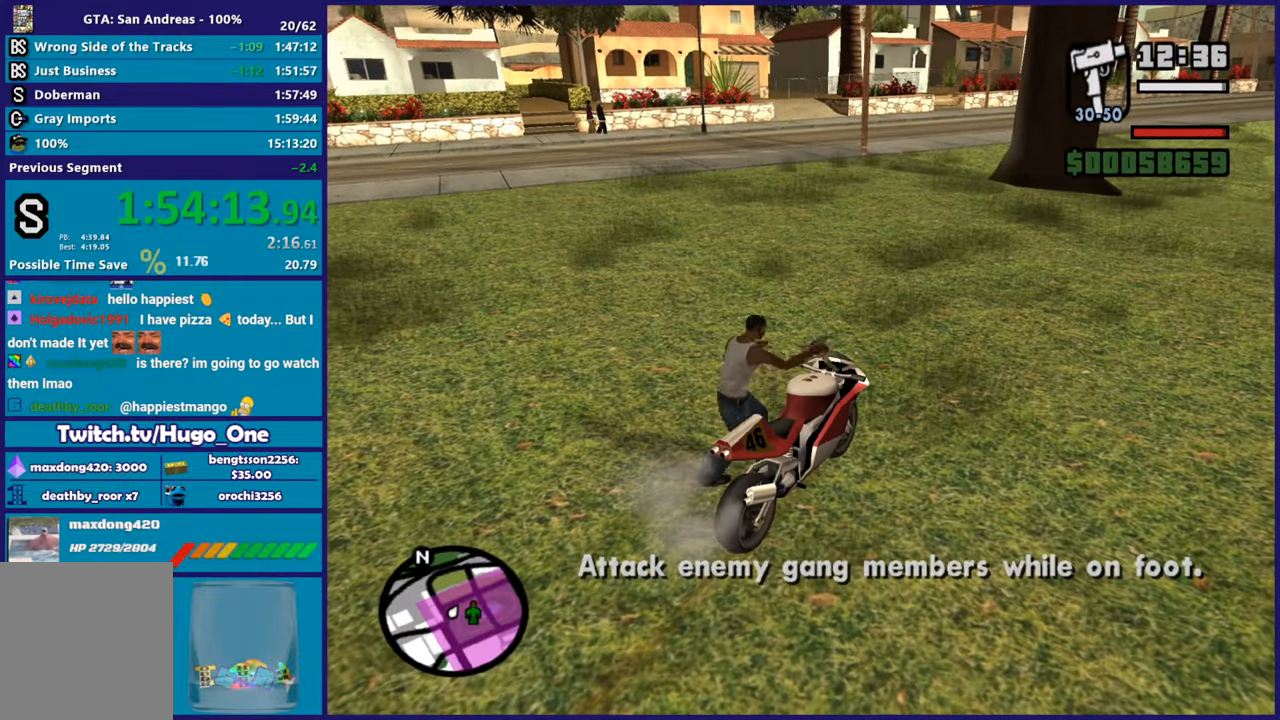
{"buttons": [], "left_stick": "up-left", "right_stick": "center", "button_events": [[117, "A", "down"], [200, "A", "up"], [284, "A", "down"], [350, "R1", "down"], [417, "A", "up"], [450, "R1", "up"]]}
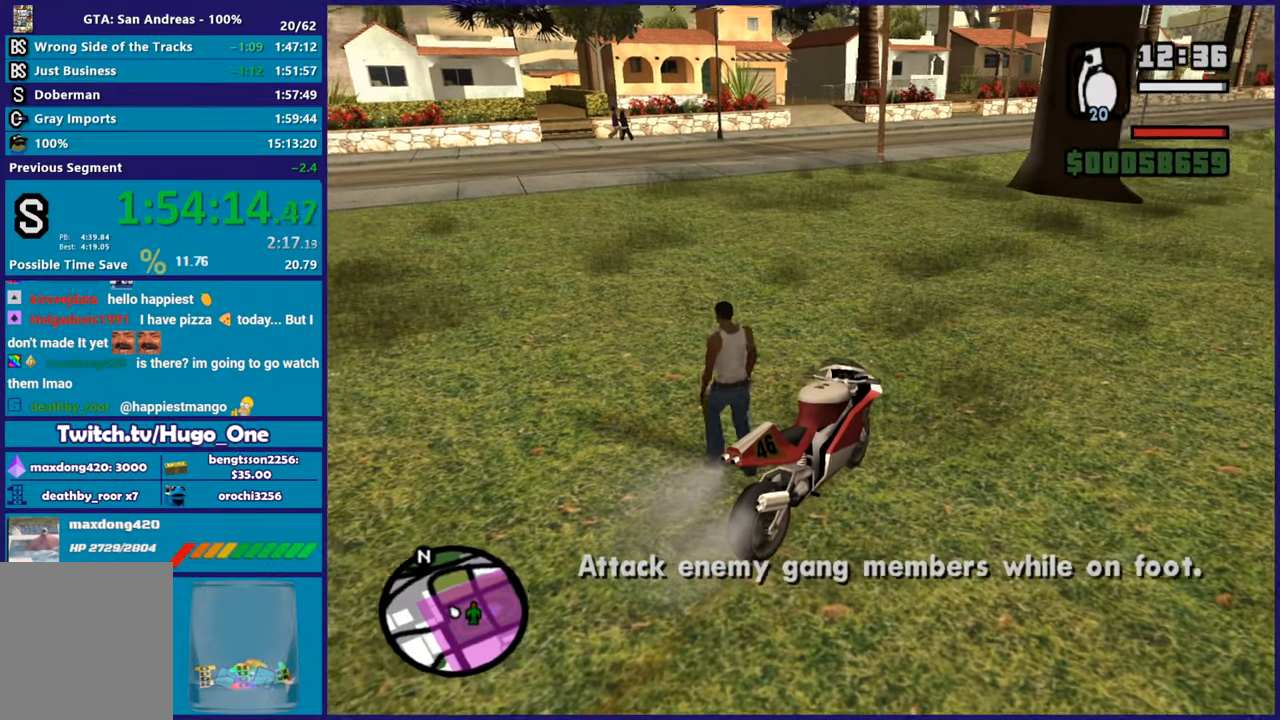
{"buttons": ["A"], "left_stick": "up", "right_stick": "center", "button_events": [[34, "A", "down"], [184, "A", "up"], [267, "A", "down"], [384, "A", "up"], [451, "A", "down"]]}
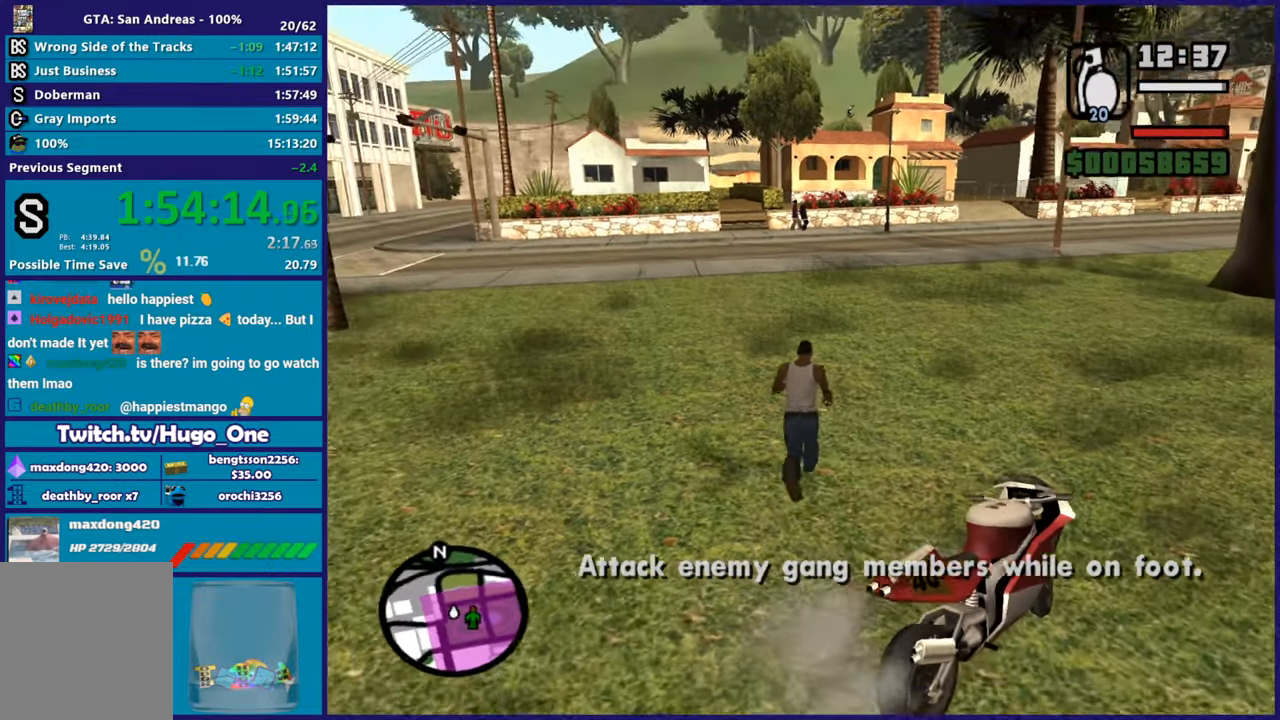
{"buttons": [], "left_stick": "up", "right_stick": "center", "button_events": [[67, "A", "up"], [150, "A", "down"], [250, "A", "up"], [334, "A", "down"], [450, "A", "up"]]}
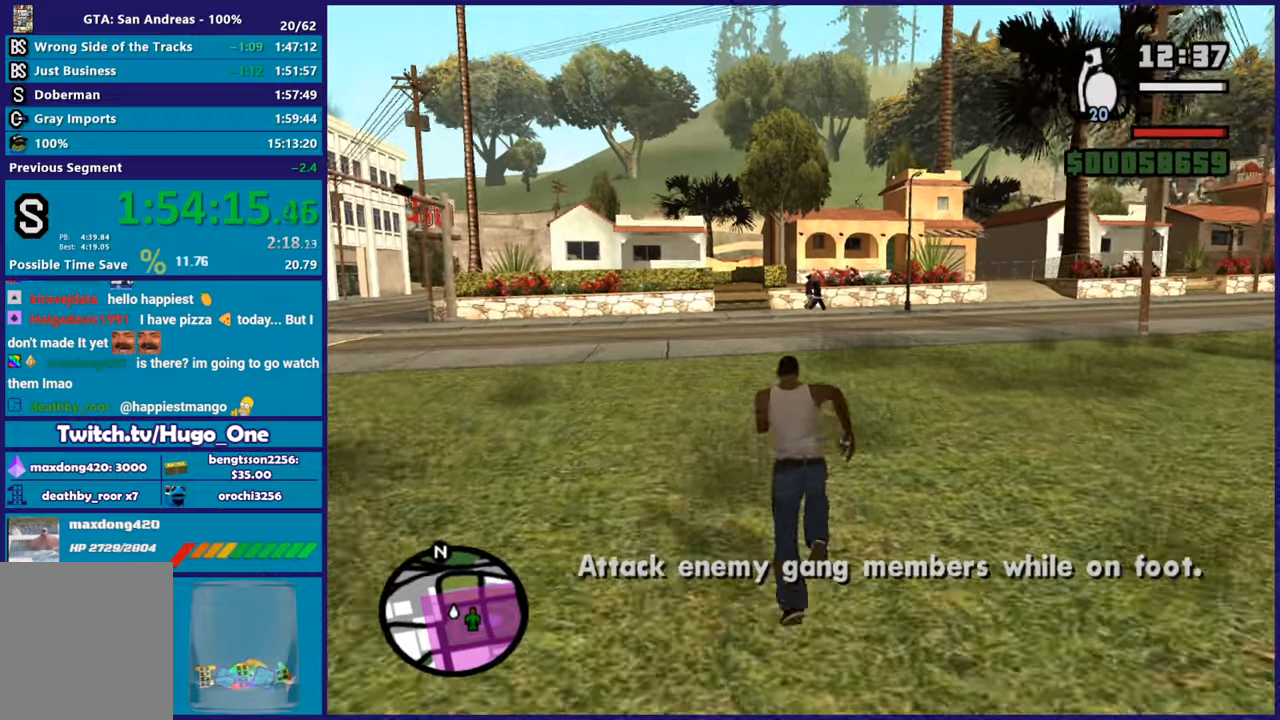
{"buttons": [], "left_stick": "up", "right_stick": "down-left", "button_events": [[34, "A", "down"], [117, "A", "up"], [201, "A", "down"], [301, "A", "up"]]}
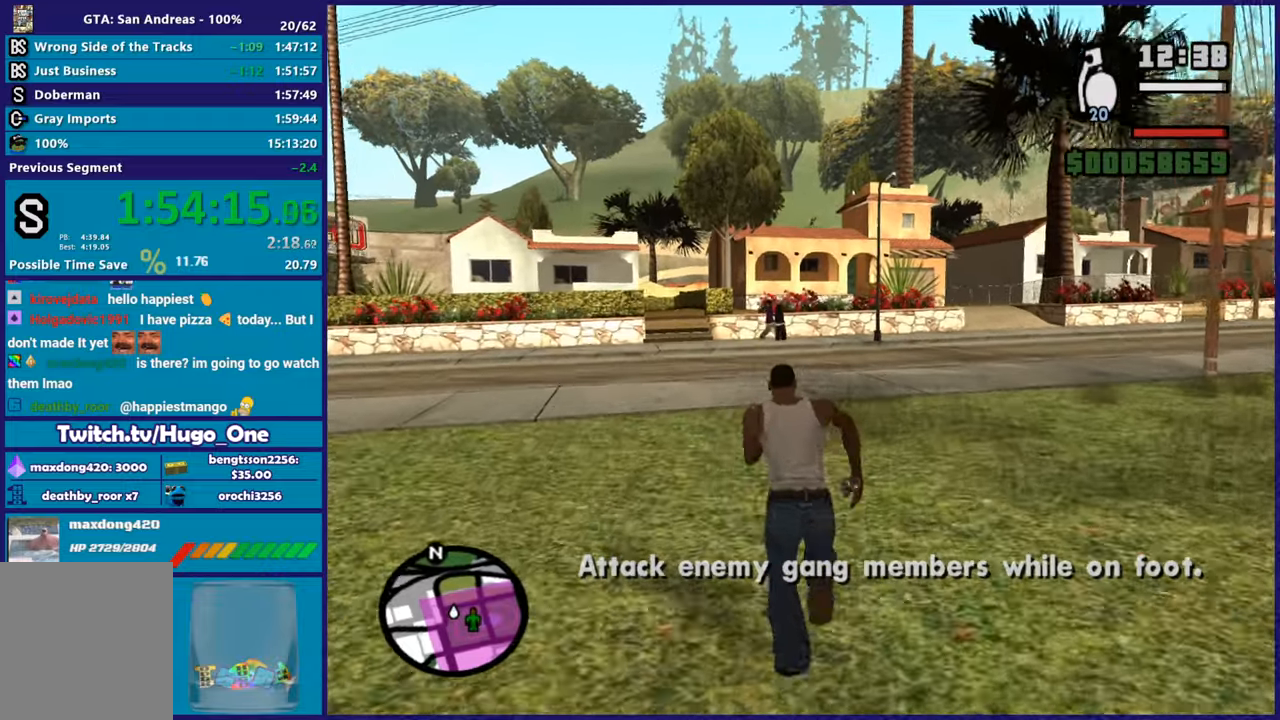
{"buttons": ["R2"], "left_stick": "up", "right_stick": "center", "button_events": [[467, "R2", "down"]]}
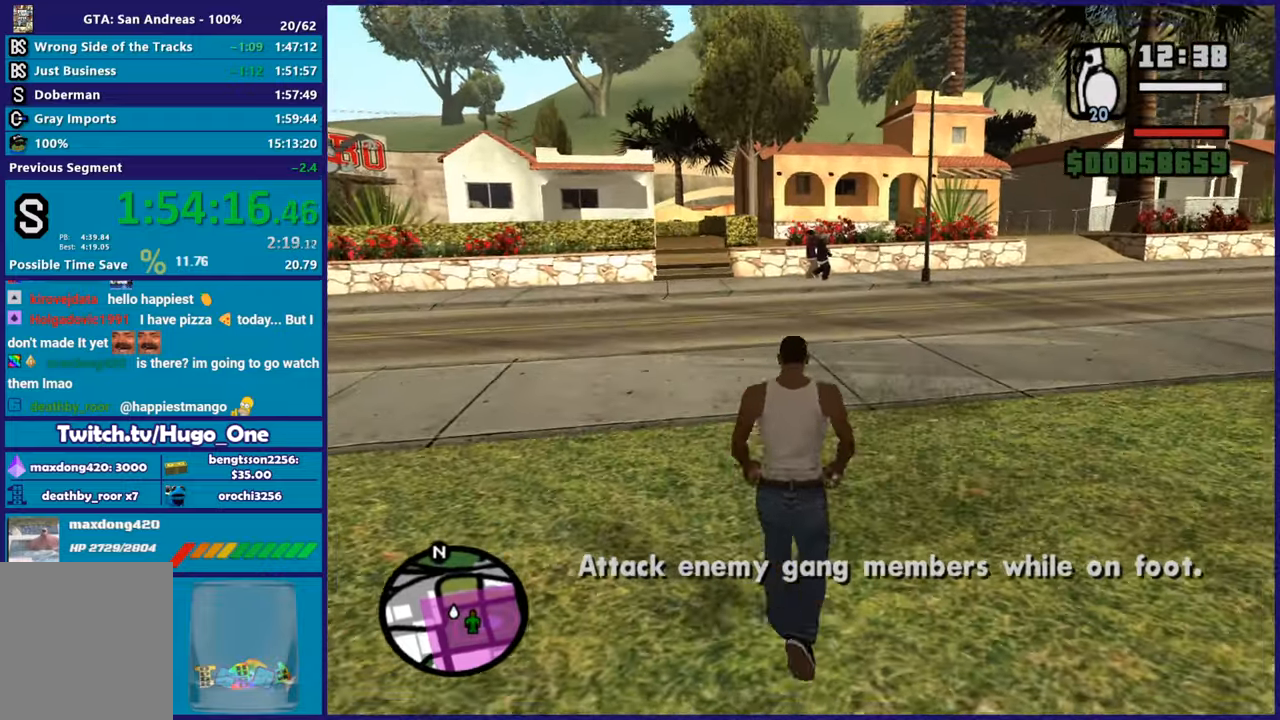
{"buttons": [], "left_stick": "up", "right_stick": "center", "button_events": [[434, "R2", "up"]]}
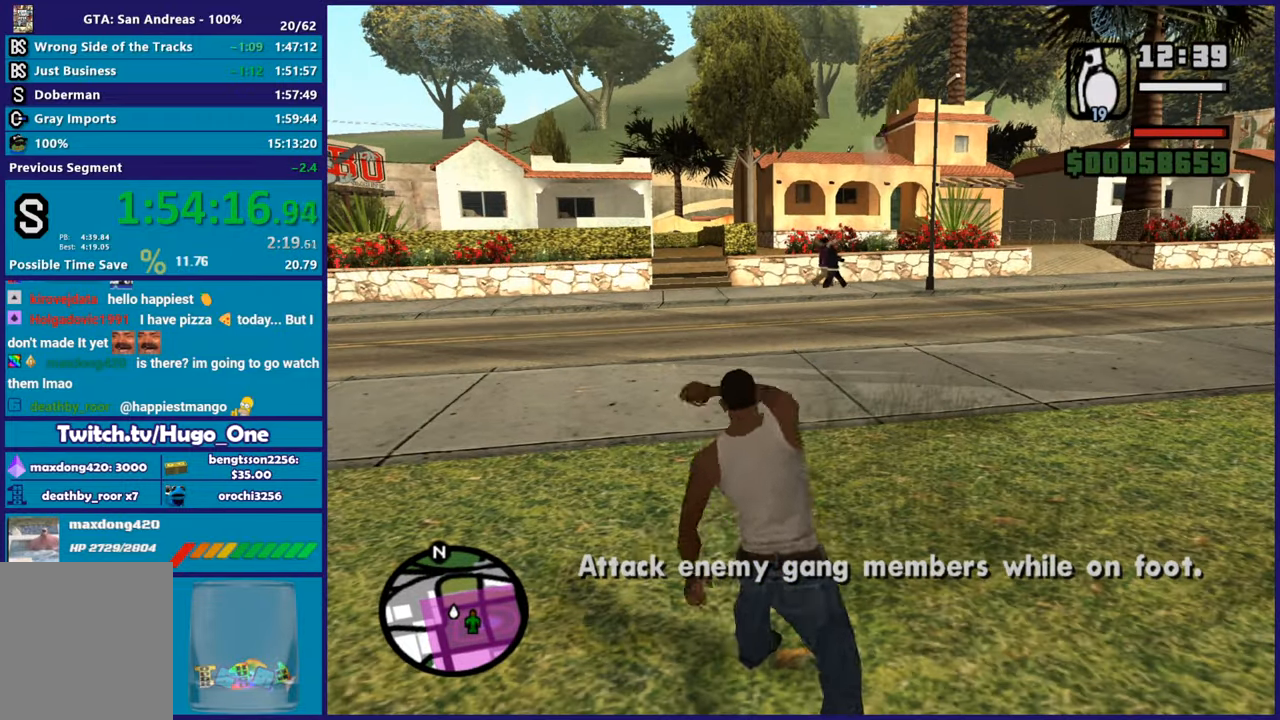
{"buttons": [], "left_stick": "center", "right_stick": "center", "button_events": []}
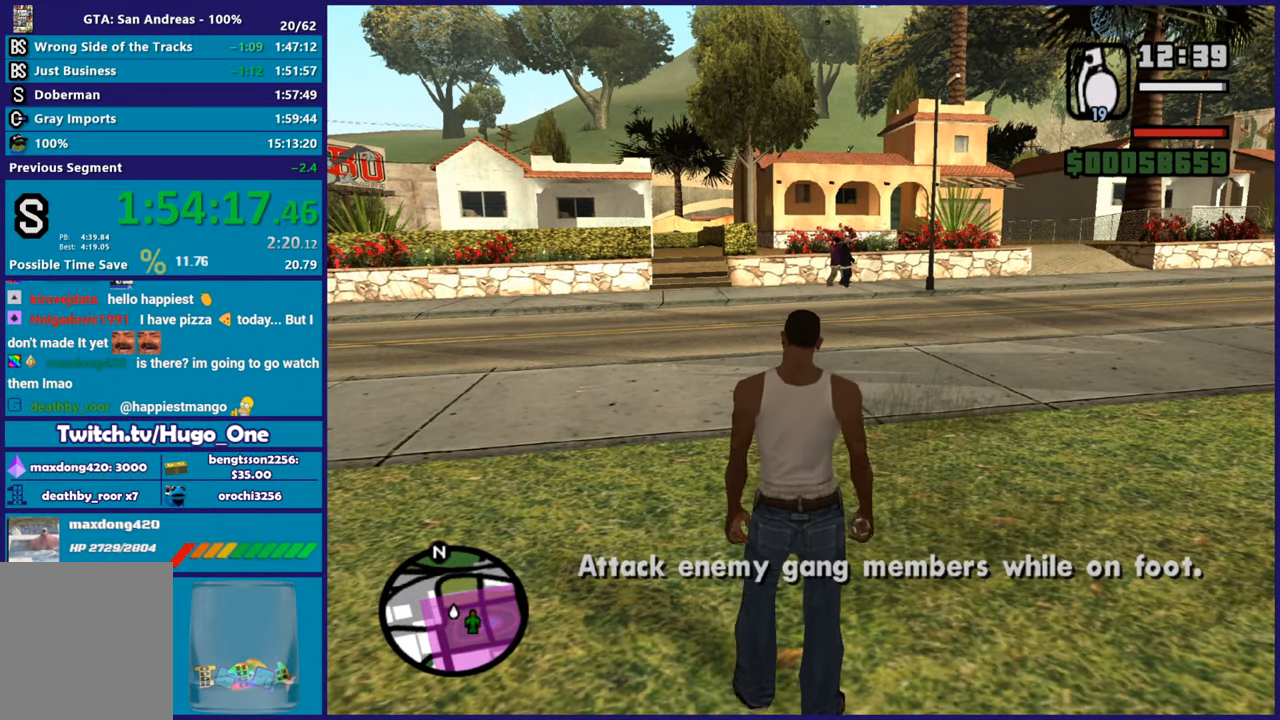
{"buttons": [], "left_stick": "center", "right_stick": "center", "button_events": []}
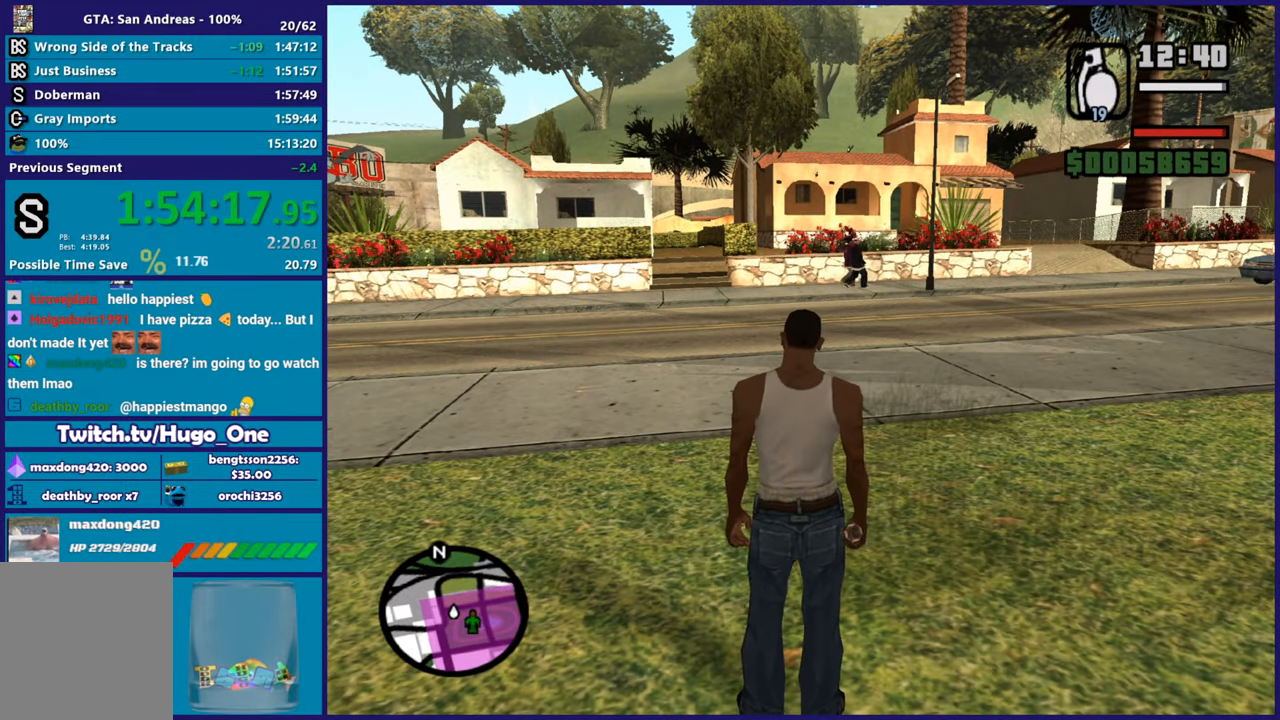
{"buttons": [], "left_stick": "center", "right_stick": "center", "button_events": []}
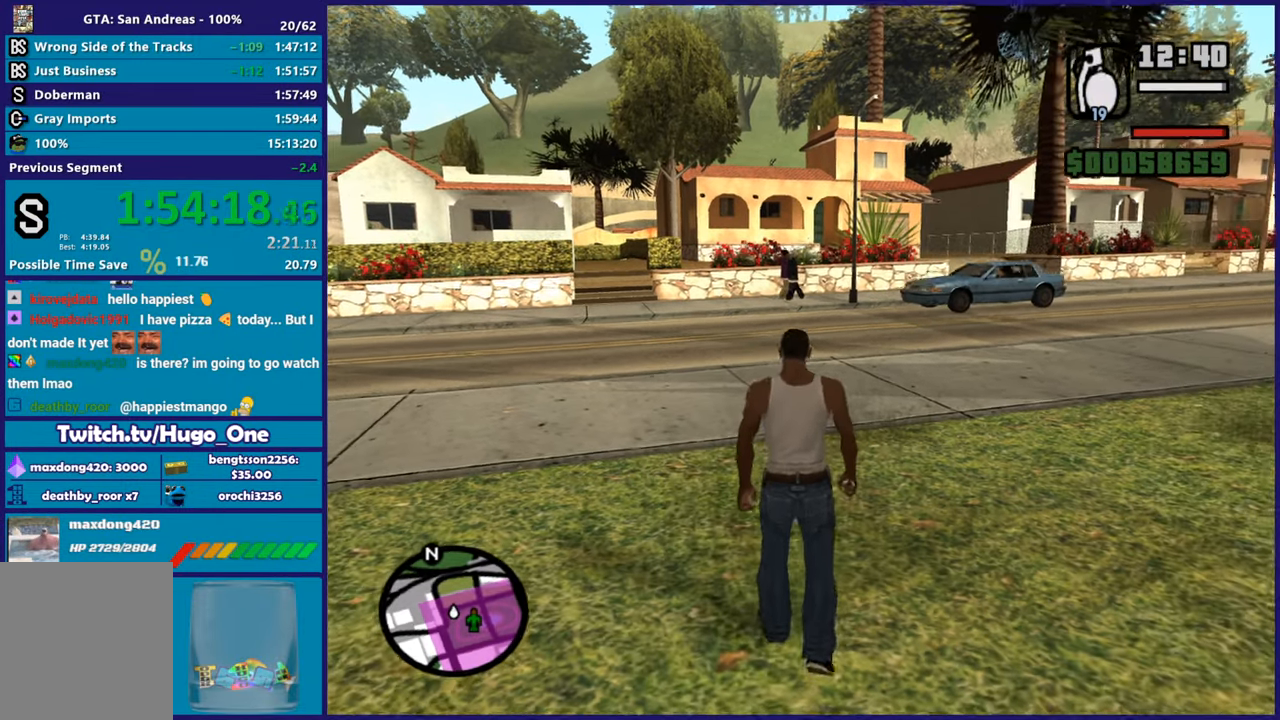
{"buttons": [], "left_stick": "up", "right_stick": "center", "button_events": []}
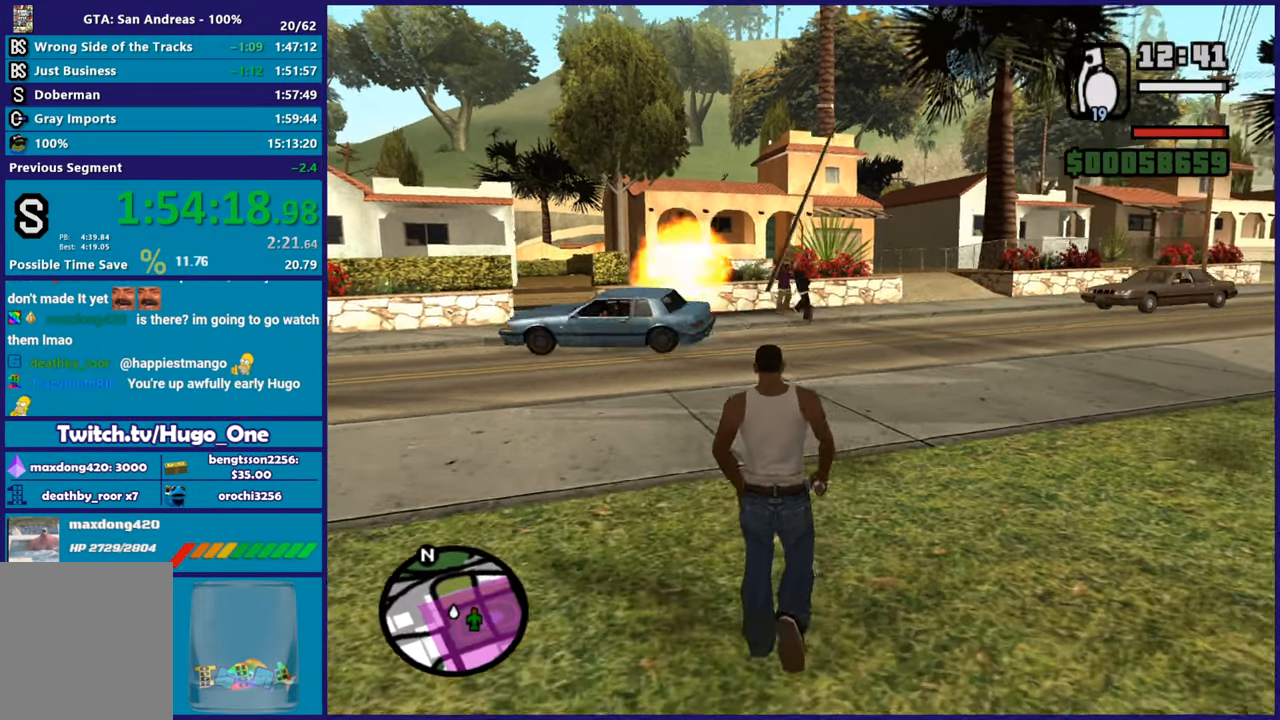
{"buttons": [], "left_stick": "up-left", "right_stick": "center", "button_events": []}
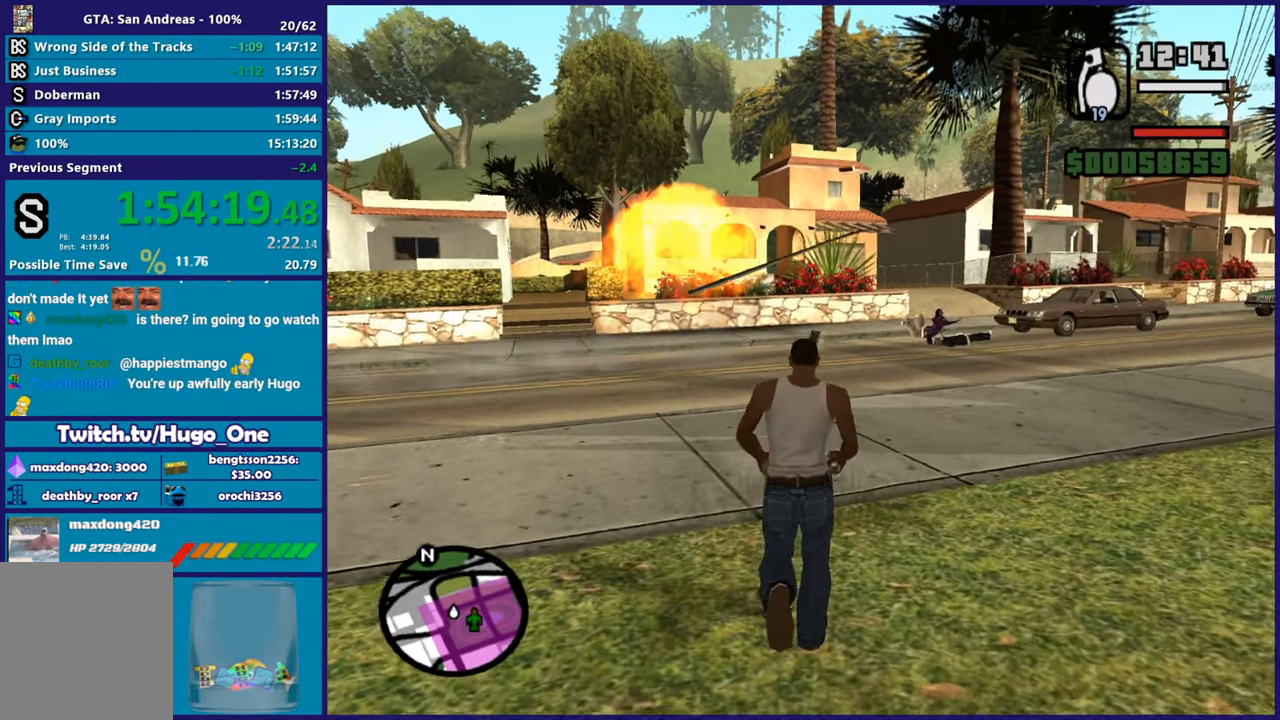
{"buttons": [], "left_stick": "up-left", "right_stick": "down-left", "button_events": []}
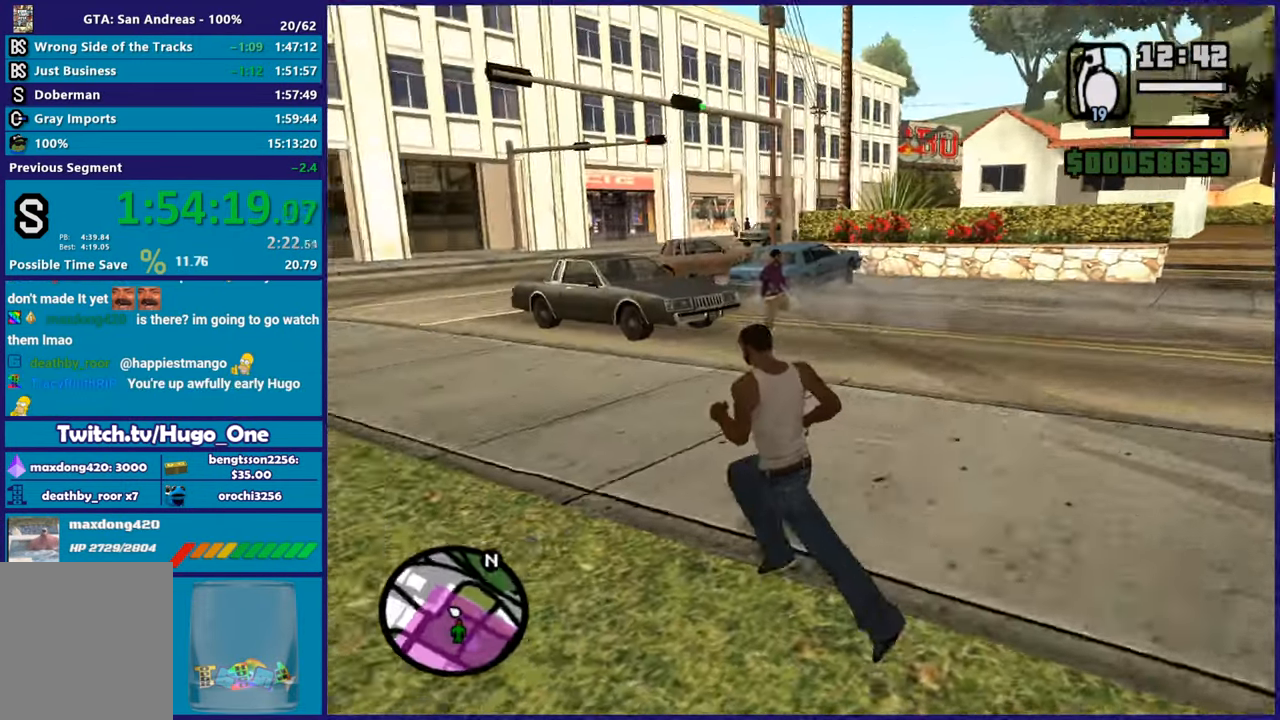
{"buttons": [], "left_stick": "up-right", "right_stick": "right", "button_events": [[50, "L1", "down"], [167, "L1", "up"]]}
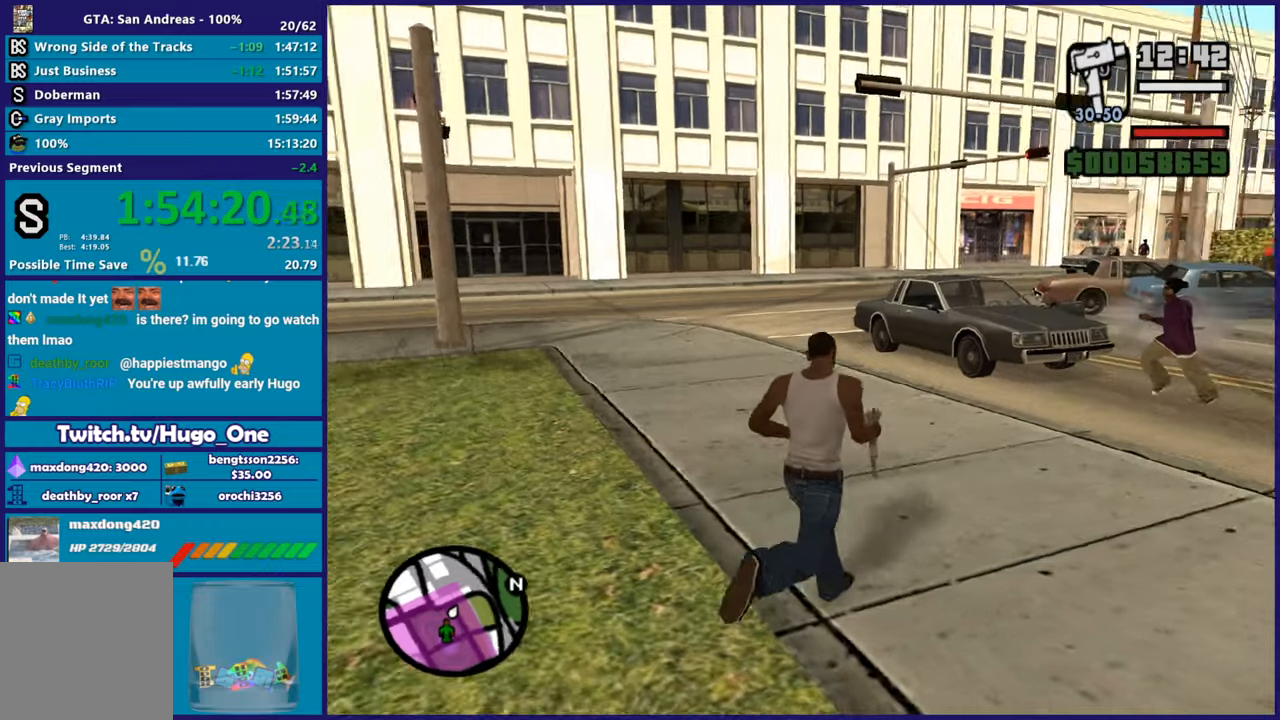
{"buttons": ["L2"], "left_stick": "up", "right_stick": "center", "button_events": [[51, "L2", "down"]]}
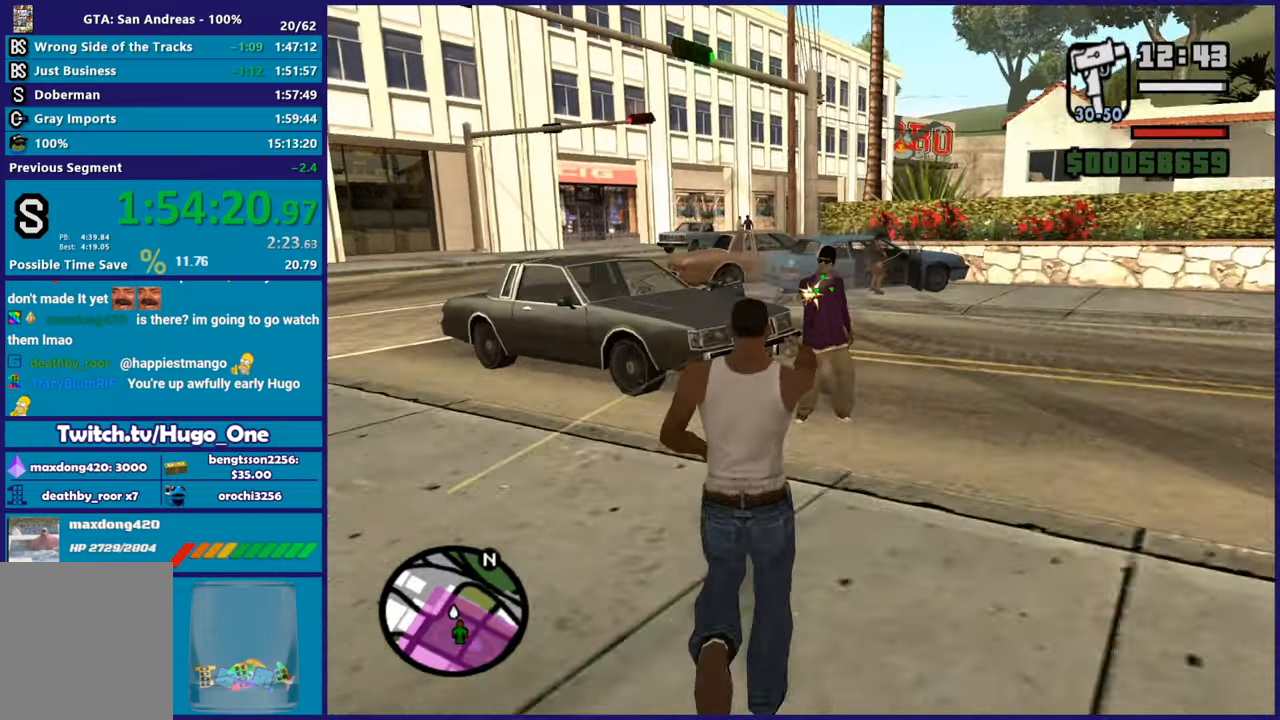
{"buttons": ["L2", "R2"], "left_stick": "center", "right_stick": "center", "button_events": [[17, "R2", "down"]]}
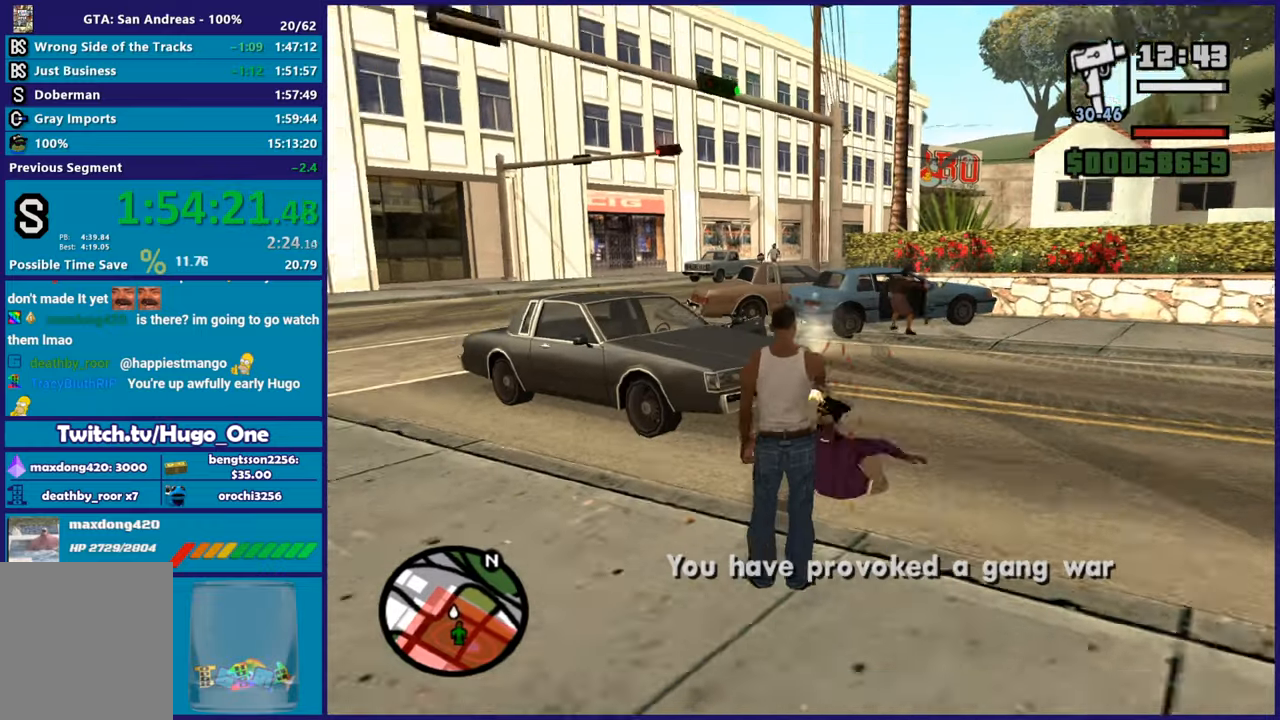
{"buttons": ["A"], "left_stick": "right", "right_stick": "center", "button_events": [[101, "R2", "up"], [117, "L2", "up"], [434, "A", "down"]]}
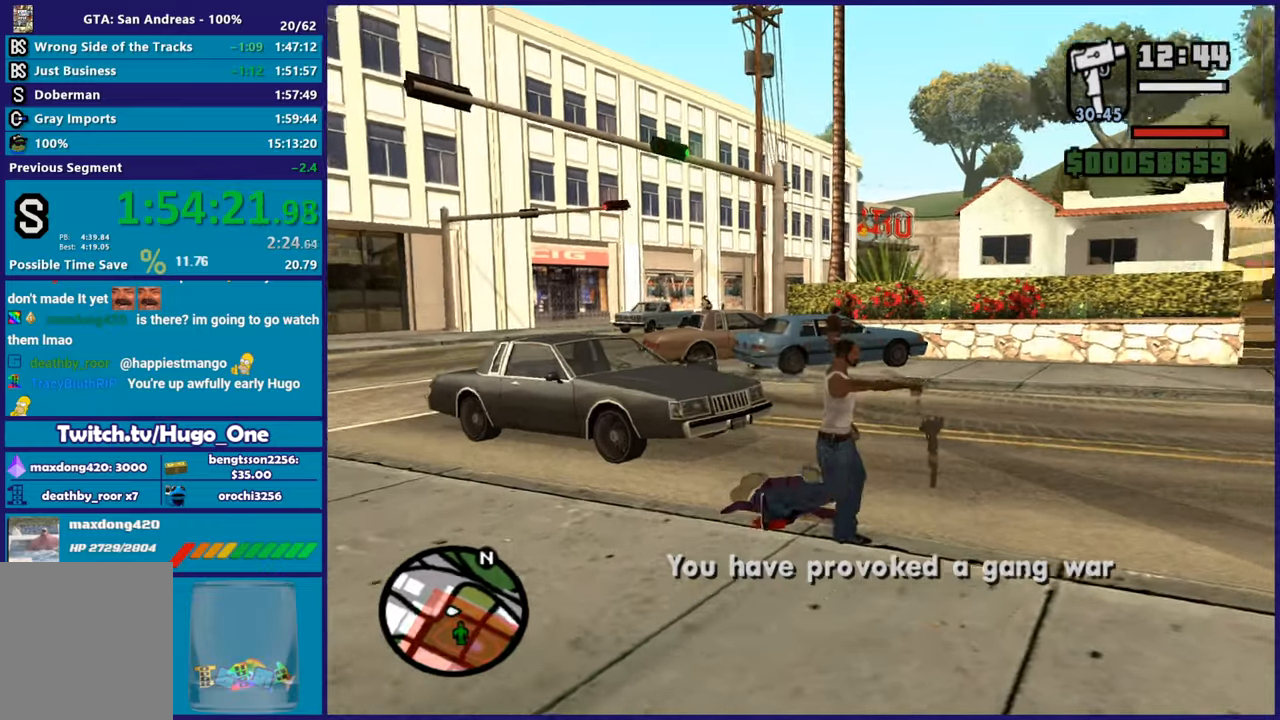
{"buttons": [], "left_stick": "up-right", "right_stick": "center", "button_events": [[67, "A", "up"], [150, "A", "down"], [284, "A", "up"], [350, "A", "down"], [467, "A", "up"]]}